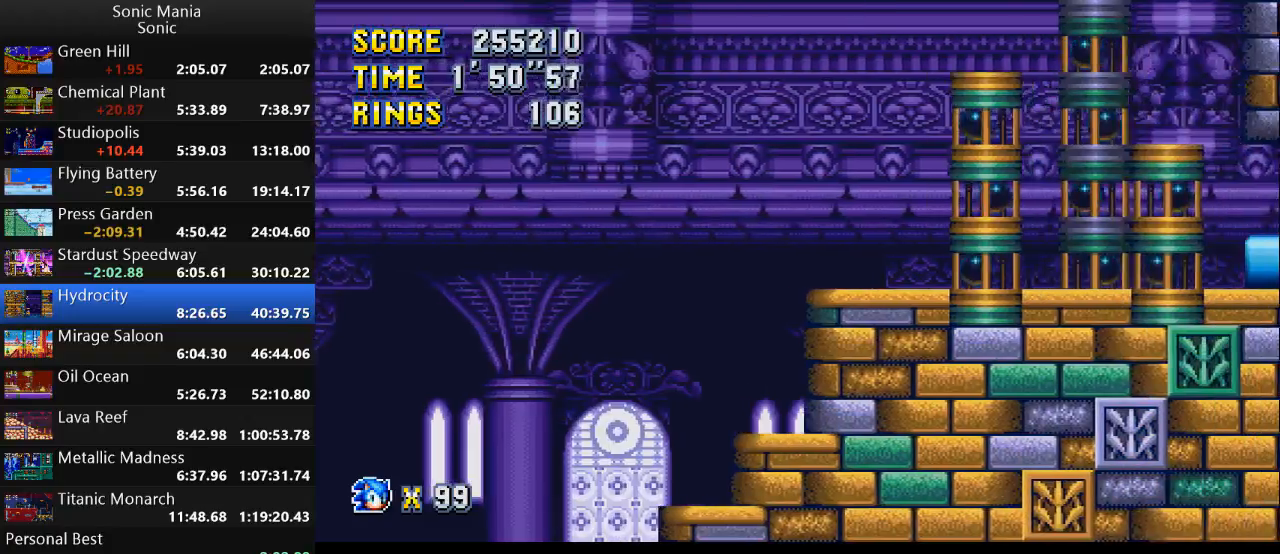
Gameplay with a controller (Xbox layout); each line is a JSON object with the inputs held at the frame after it. "events" lists button and stick changes between this image and that frame as [ms after this image, input, new state], when the widget could be followed in between. Not read: DPAD_DOWN DPAD_LEFT DPAD_RIGHT DPAD_UP L2 L3 R1 R2 R3 SELECT START X Y.
{"buttons": [], "left_stick": "center", "right_stick": "center", "events": [[500, "left_stick", "center"]]}
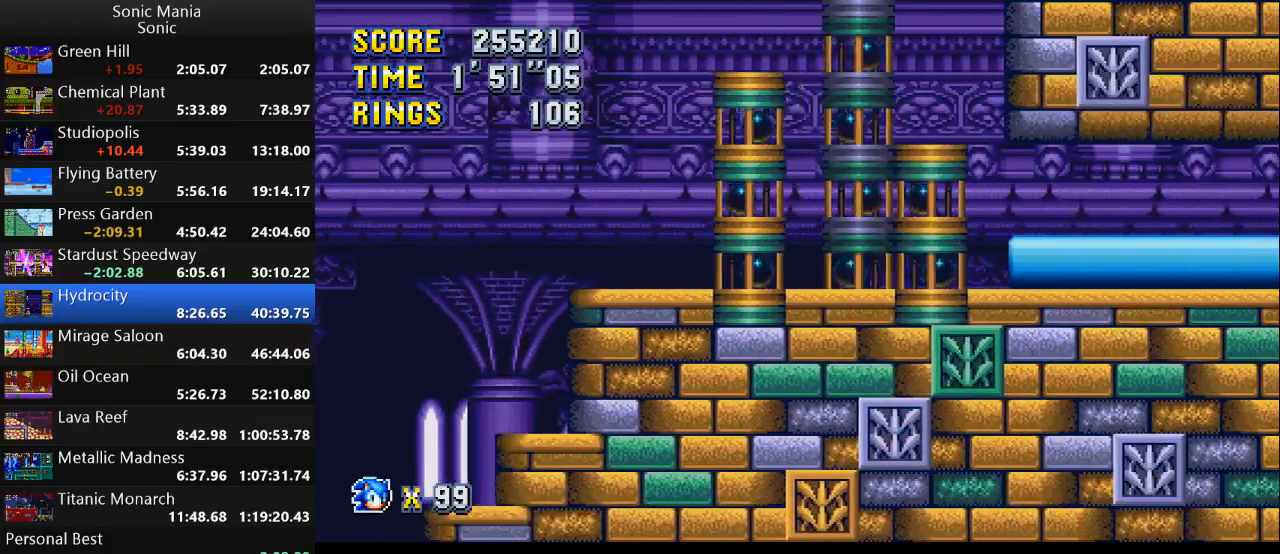
{"buttons": [], "left_stick": "center", "right_stick": "center", "events": []}
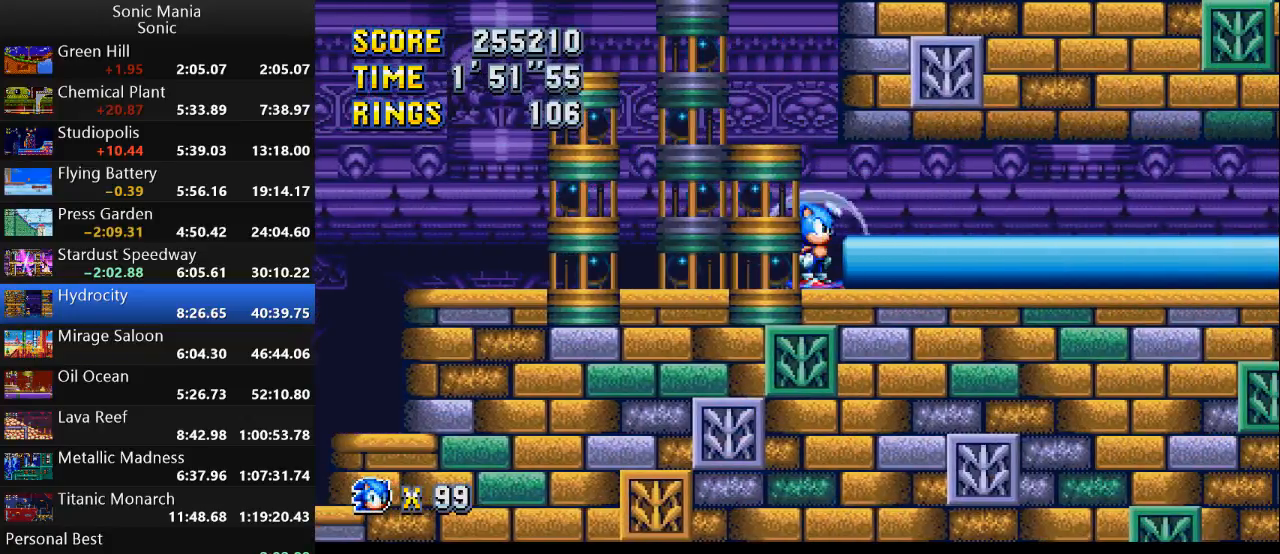
{"buttons": [], "left_stick": "down", "right_stick": "center", "events": [[100, "left_stick", "down"], [167, "A", "down"], [233, "A", "up"], [233, "B", "down"], [333, "B", "up"], [367, "A", "down"], [433, "B", "down"], [467, "A", "up"], [500, "B", "up"]]}
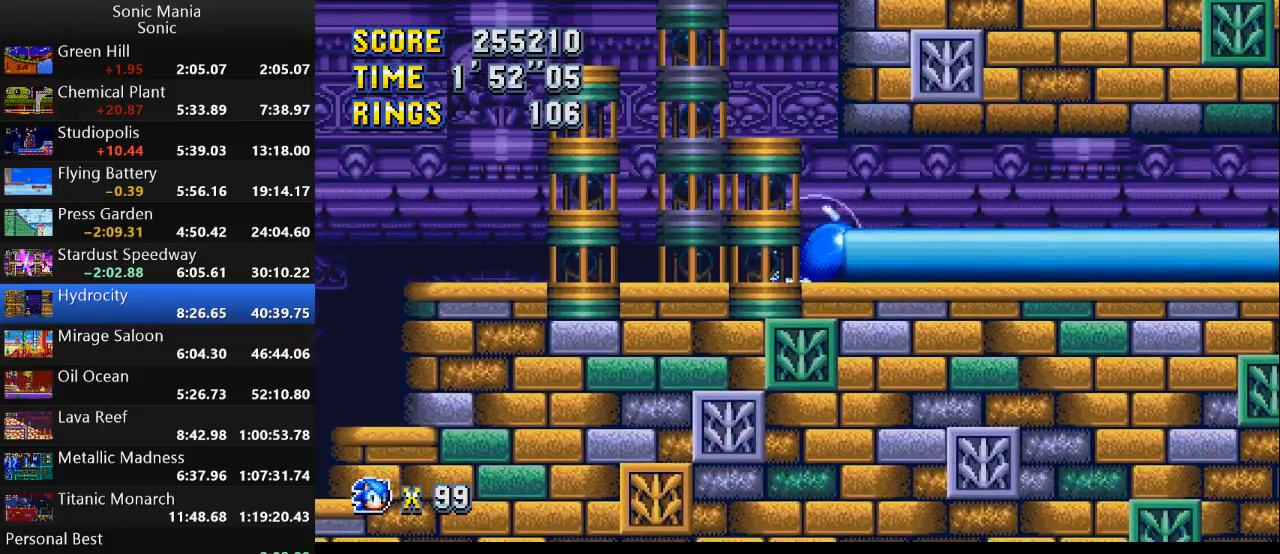
{"buttons": [], "left_stick": "center", "right_stick": "center", "events": [[67, "A", "down"], [67, "B", "down"], [133, "A", "up"], [200, "B", "up"], [200, "left_stick", "center"]]}
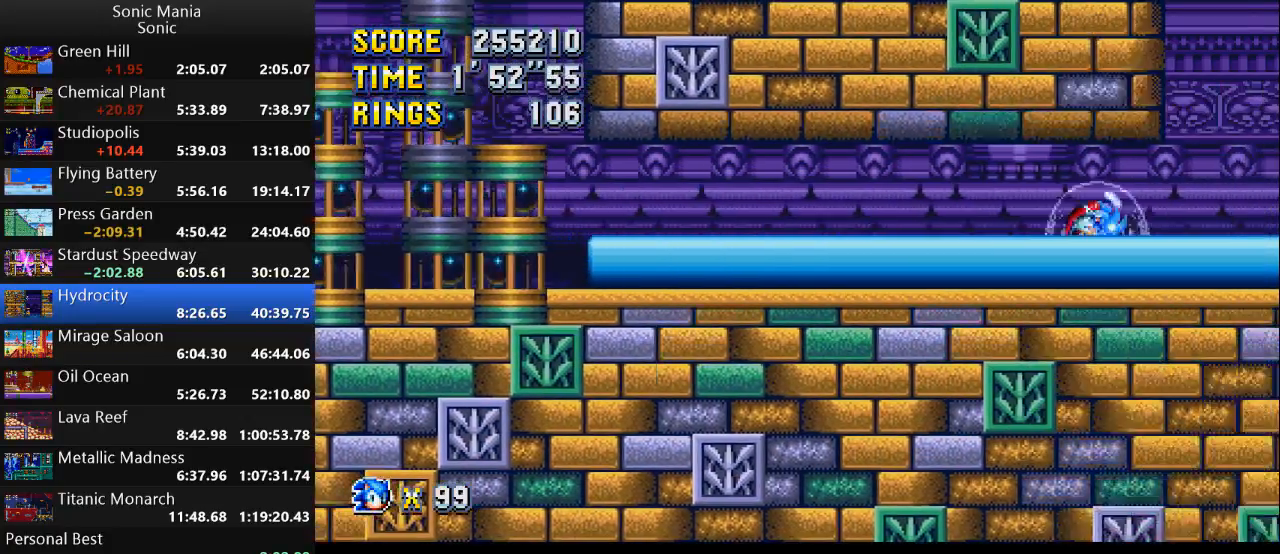
{"buttons": [], "left_stick": "down", "right_stick": "center", "events": [[33, "left_stick", "down"]]}
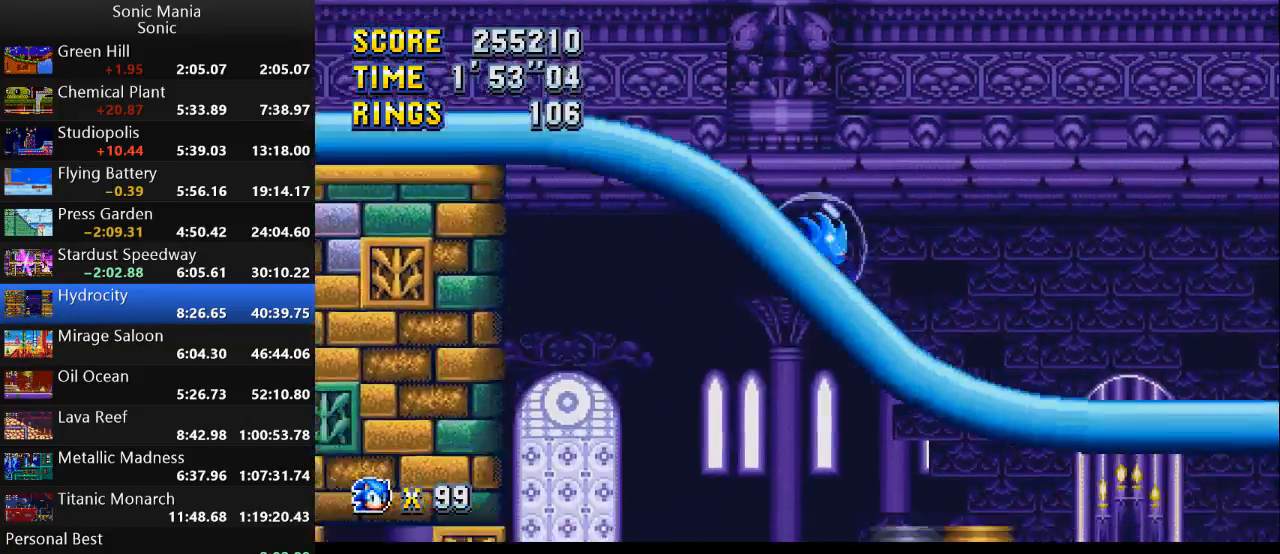
{"buttons": [], "left_stick": "down", "right_stick": "center", "events": []}
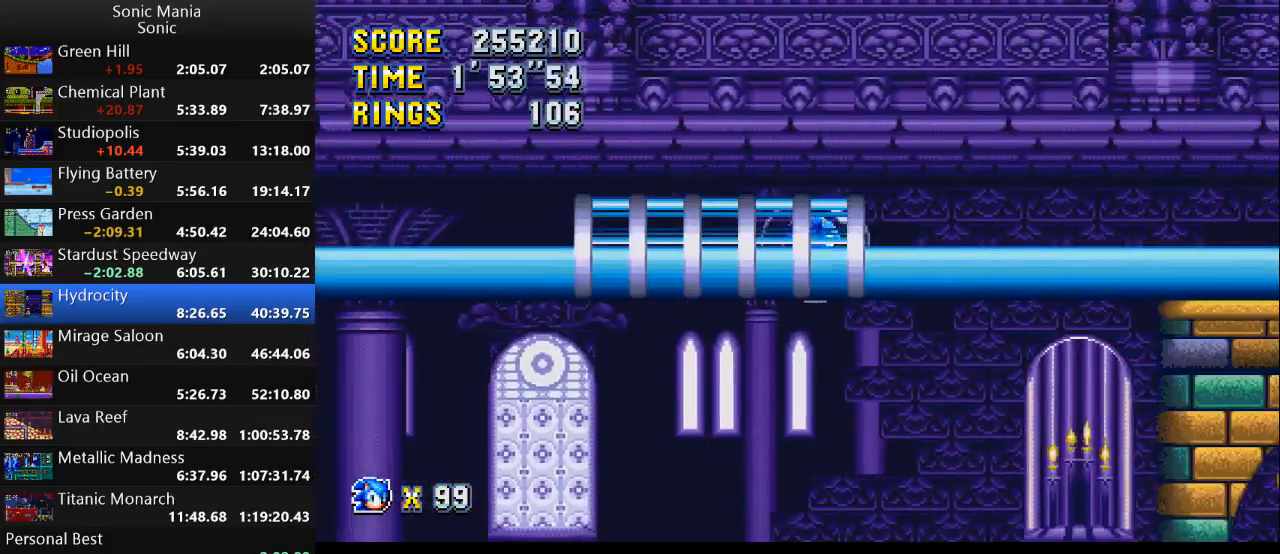
{"buttons": [], "left_stick": "down", "right_stick": "center", "events": []}
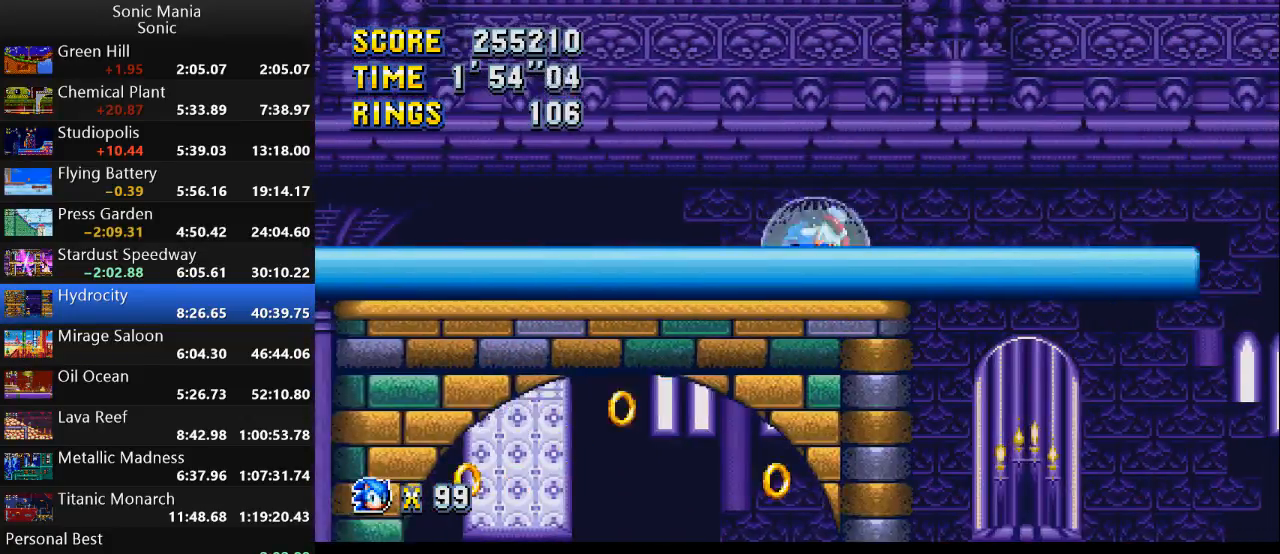
{"buttons": [], "left_stick": "down", "right_stick": "center", "events": []}
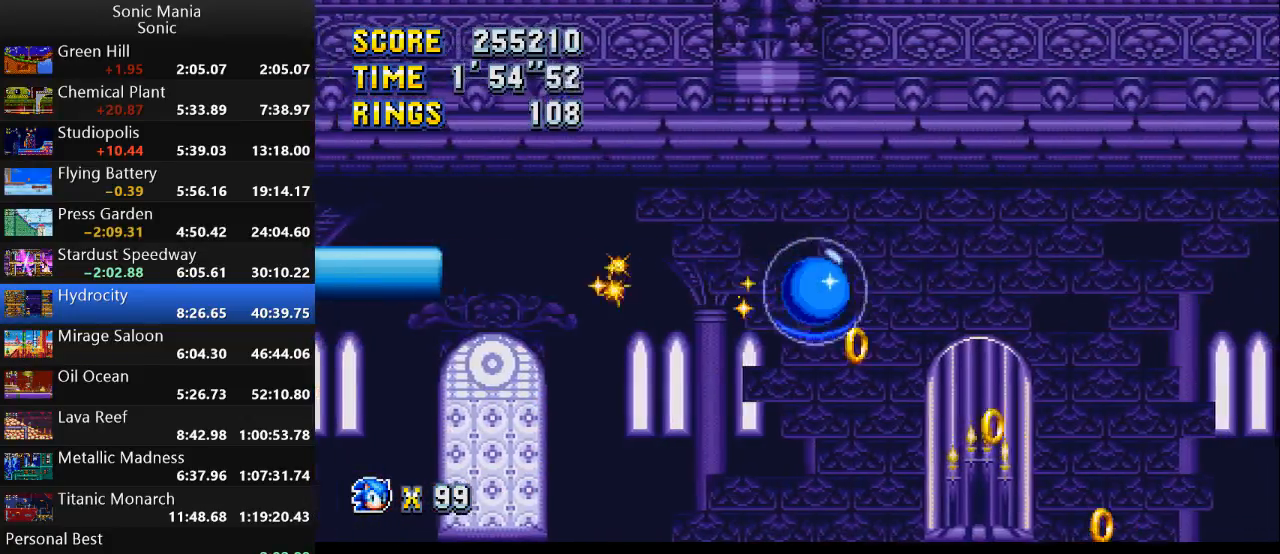
{"buttons": [], "left_stick": "down", "right_stick": "center", "events": []}
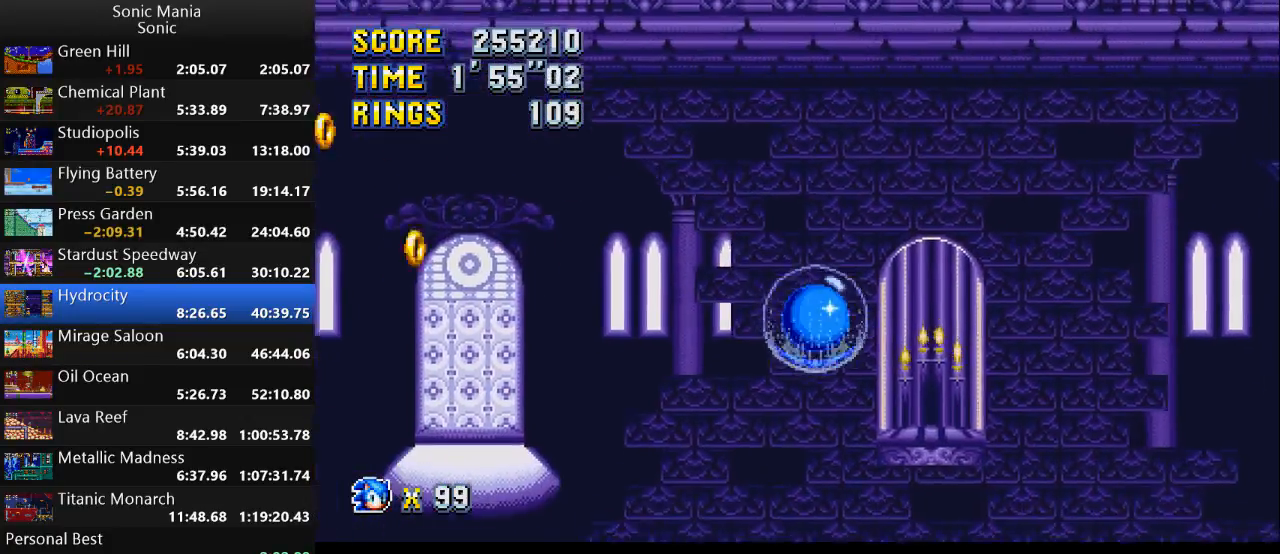
{"buttons": [], "left_stick": "down", "right_stick": "center", "events": []}
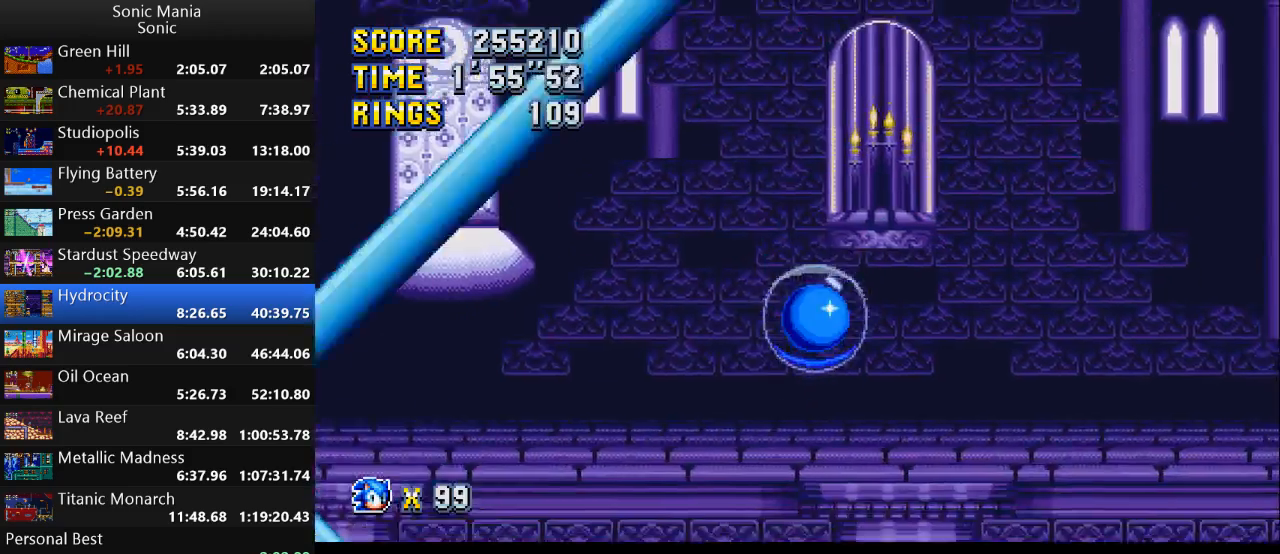
{"buttons": [], "left_stick": "down", "right_stick": "center", "events": []}
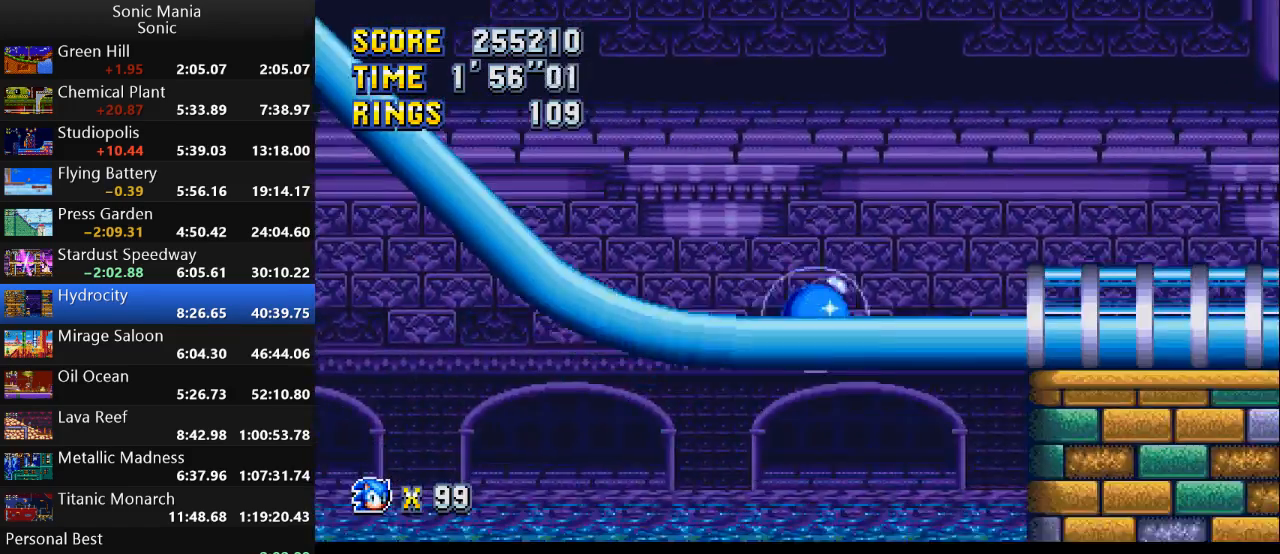
{"buttons": [], "left_stick": "down-right", "right_stick": "center", "events": [[233, "left_stick", "down-right"]]}
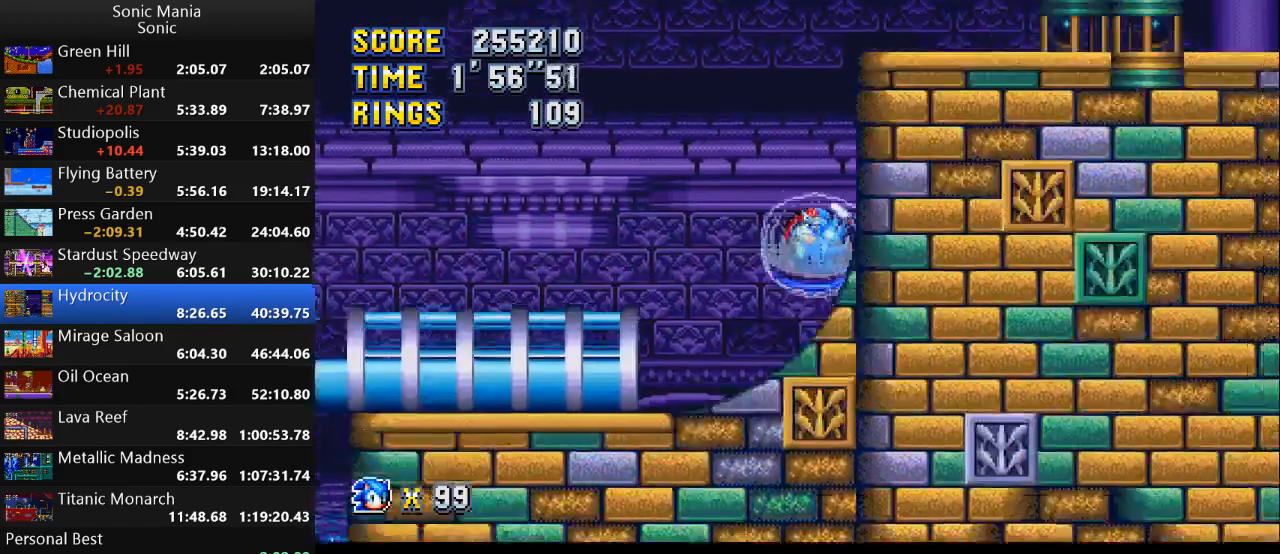
{"buttons": [], "left_stick": "center", "right_stick": "center", "events": [[300, "left_stick", "center"]]}
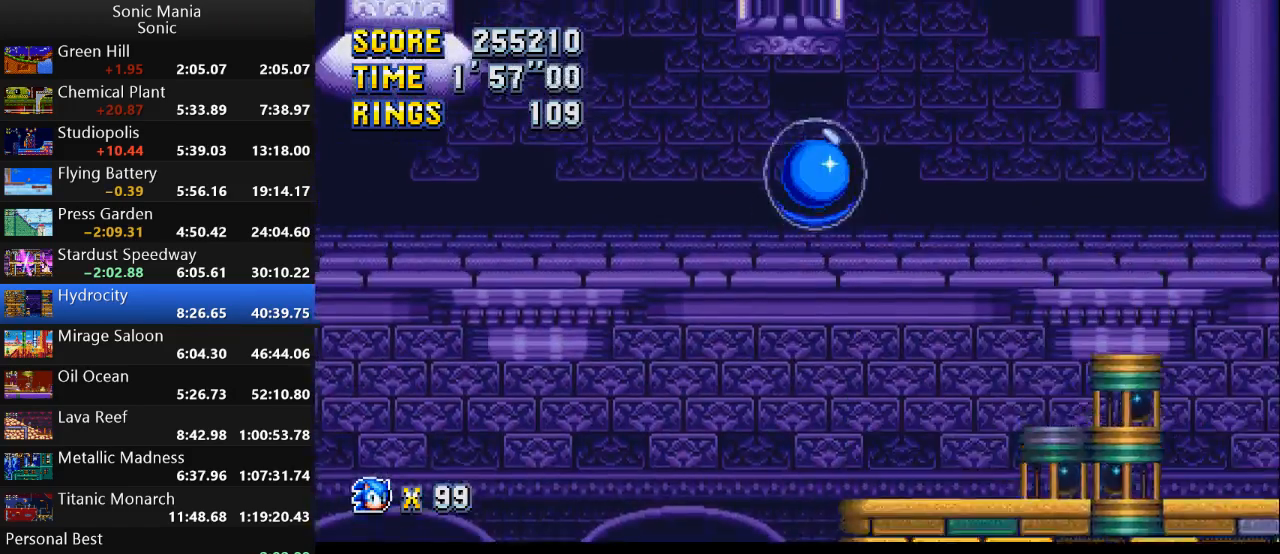
{"buttons": [], "left_stick": "right", "right_stick": "center", "events": [[33, "left_stick", "right"]]}
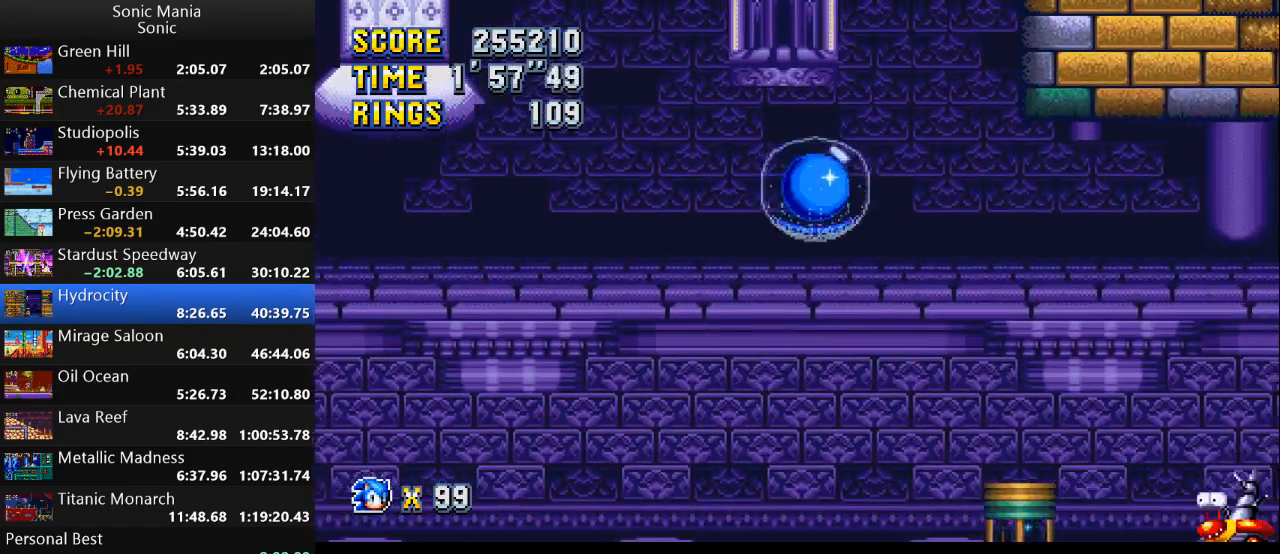
{"buttons": [], "left_stick": "right", "right_stick": "center", "events": [[33, "left_stick", "center"], [100, "left_stick", "left"], [500, "left_stick", "right"]]}
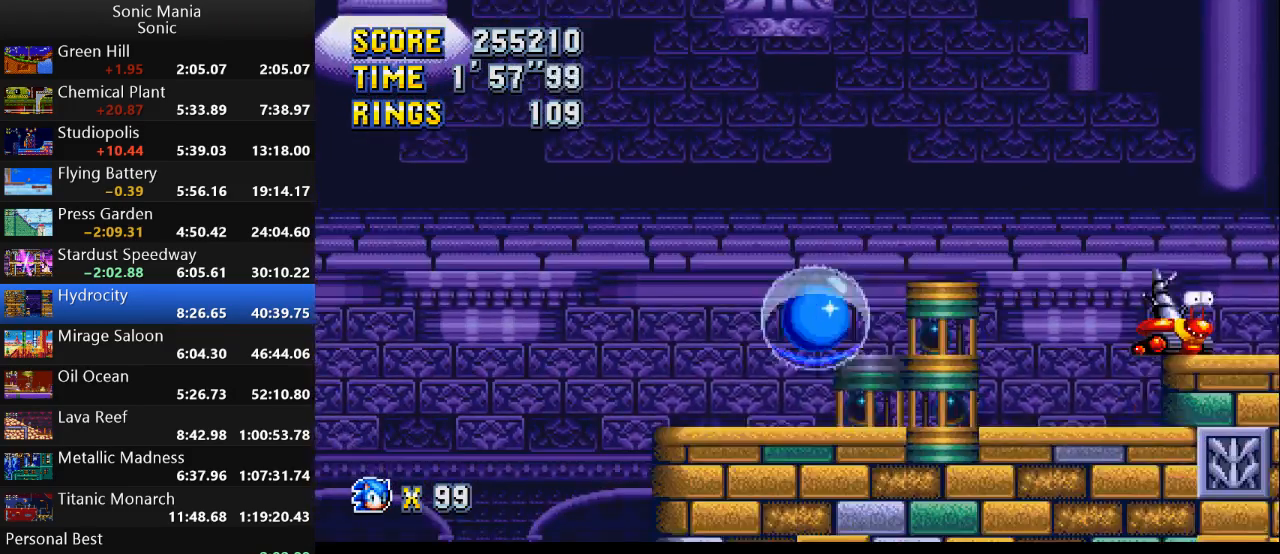
{"buttons": [], "left_stick": "right", "right_stick": "center", "events": [[67, "left_stick", "center"], [300, "left_stick", "right"]]}
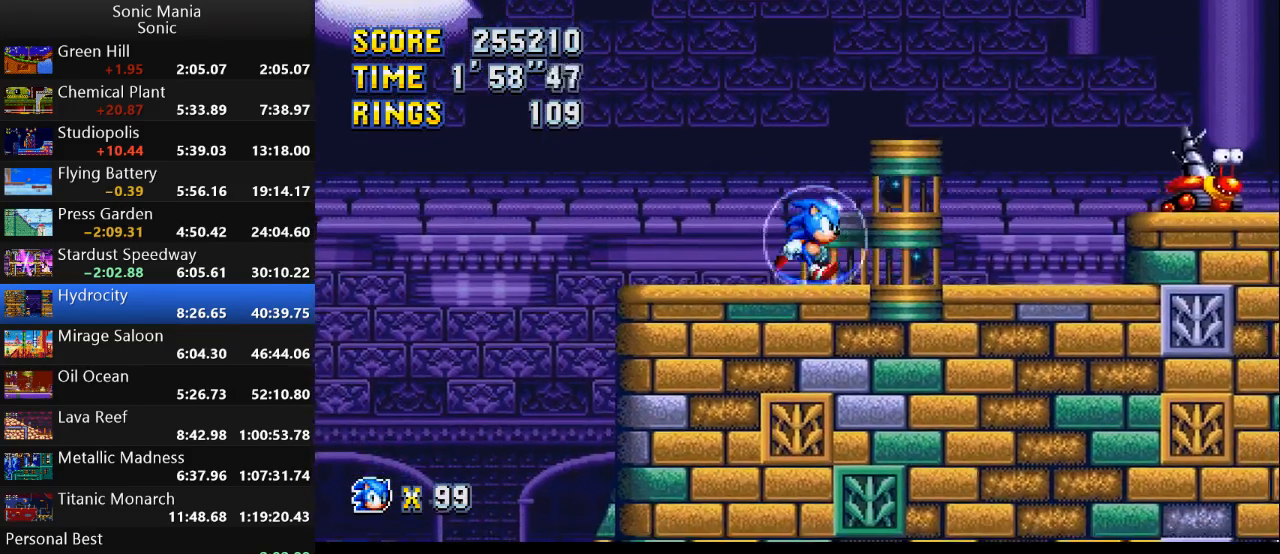
{"buttons": [], "left_stick": "right", "right_stick": "center", "events": []}
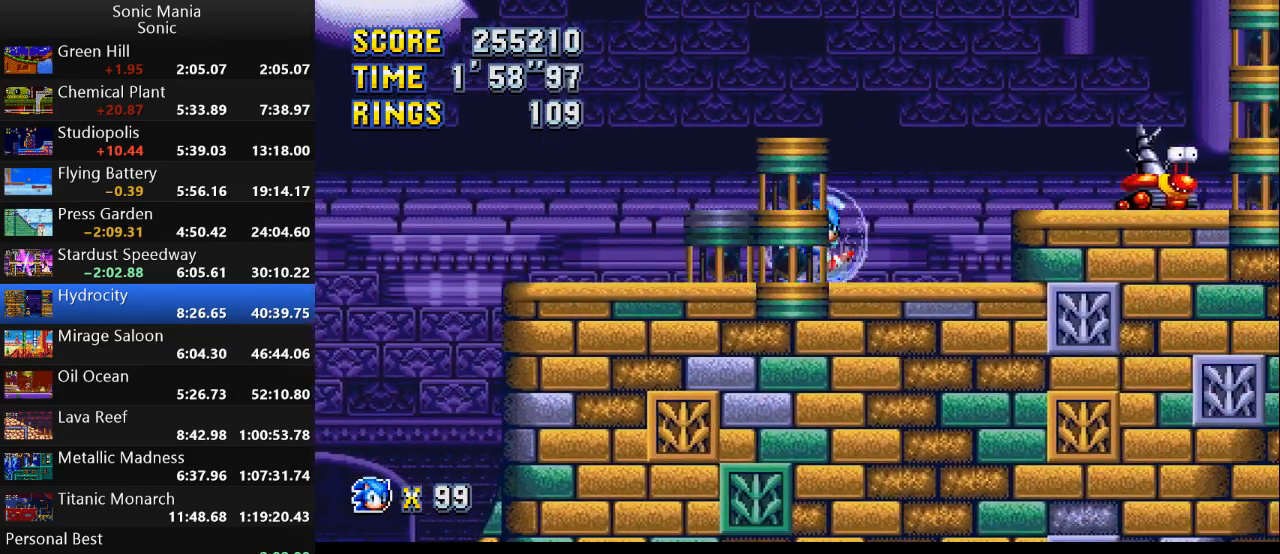
{"buttons": [], "left_stick": "center", "right_stick": "center", "events": [[367, "left_stick", "center"]]}
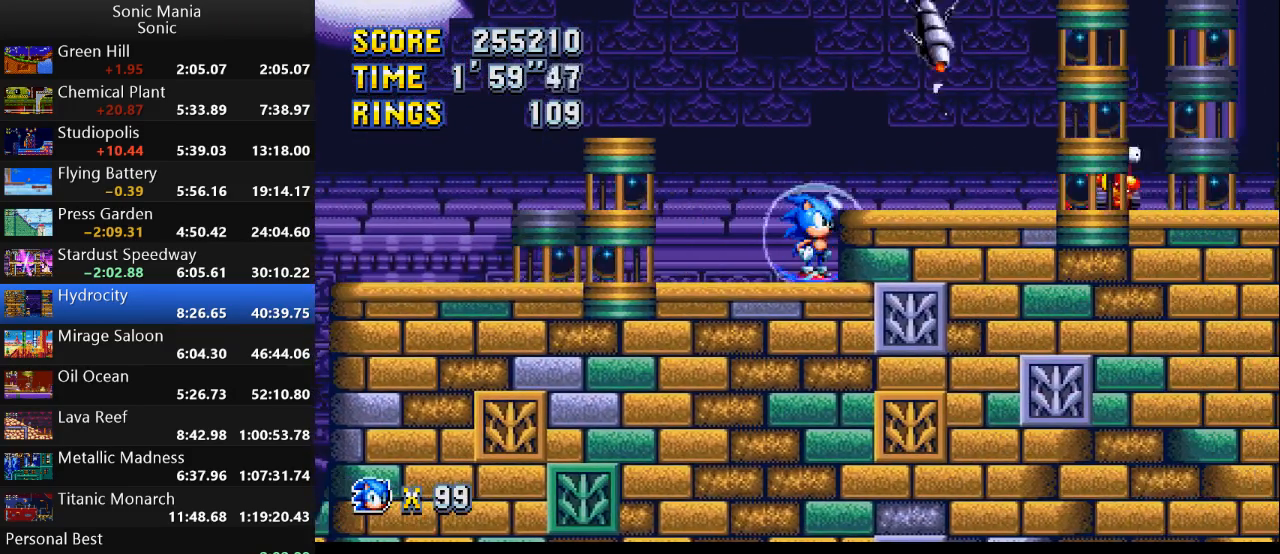
{"buttons": [], "left_stick": "right", "right_stick": "center", "events": [[233, "A", "down"], [233, "left_stick", "right"], [267, "A", "up"]]}
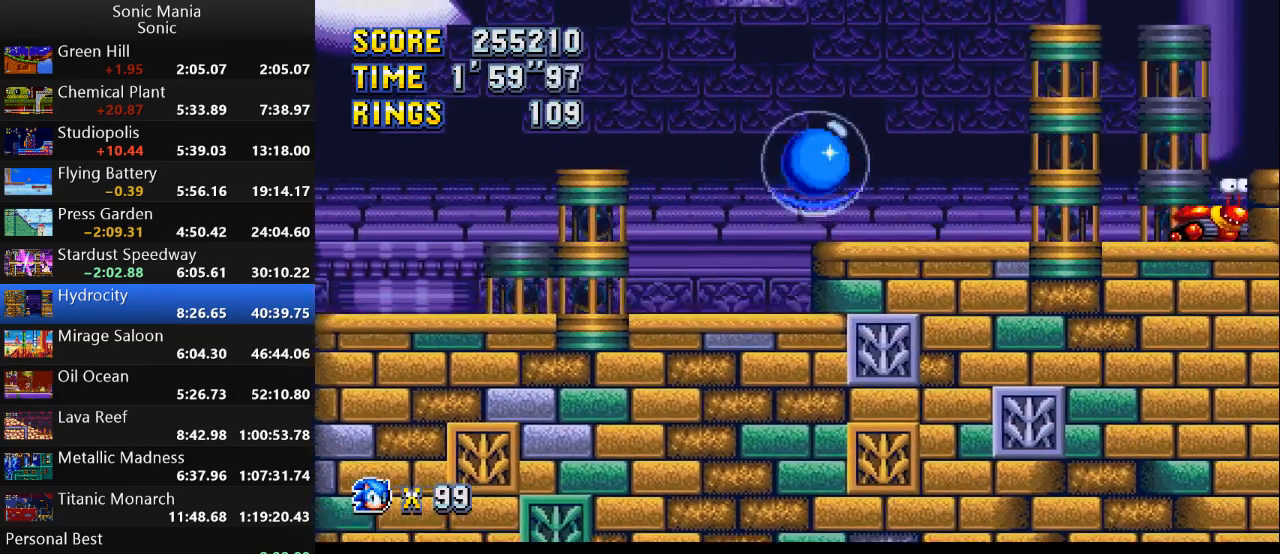
{"buttons": [], "left_stick": "right", "right_stick": "center", "events": [[233, "left_stick", "center"], [400, "left_stick", "right"]]}
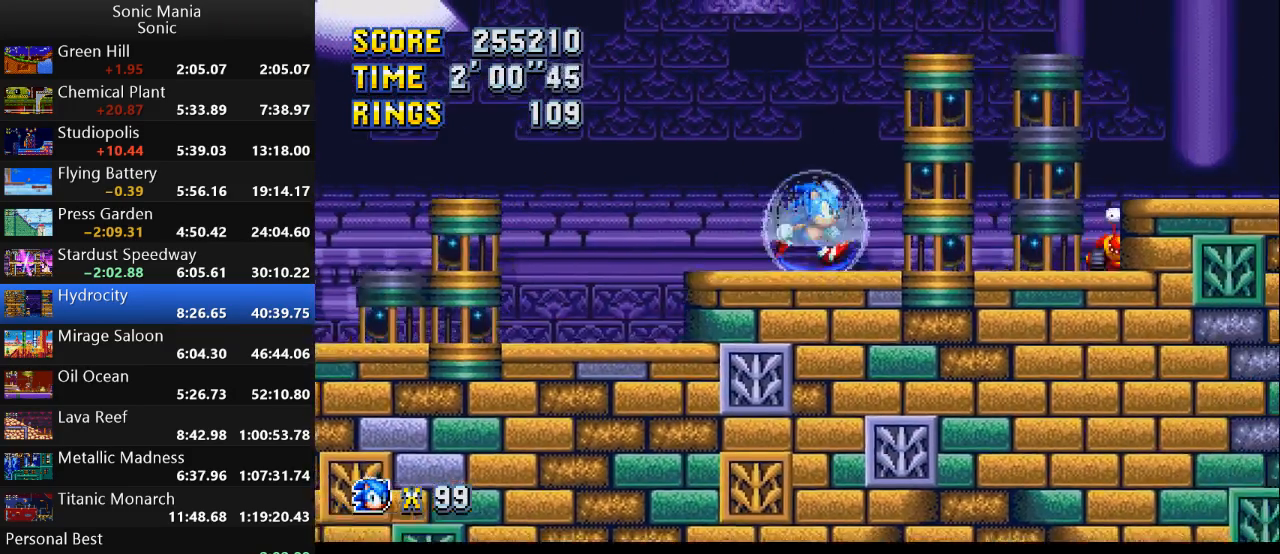
{"buttons": [], "left_stick": "right", "right_stick": "center", "events": [[167, "A", "down"], [267, "A", "up"]]}
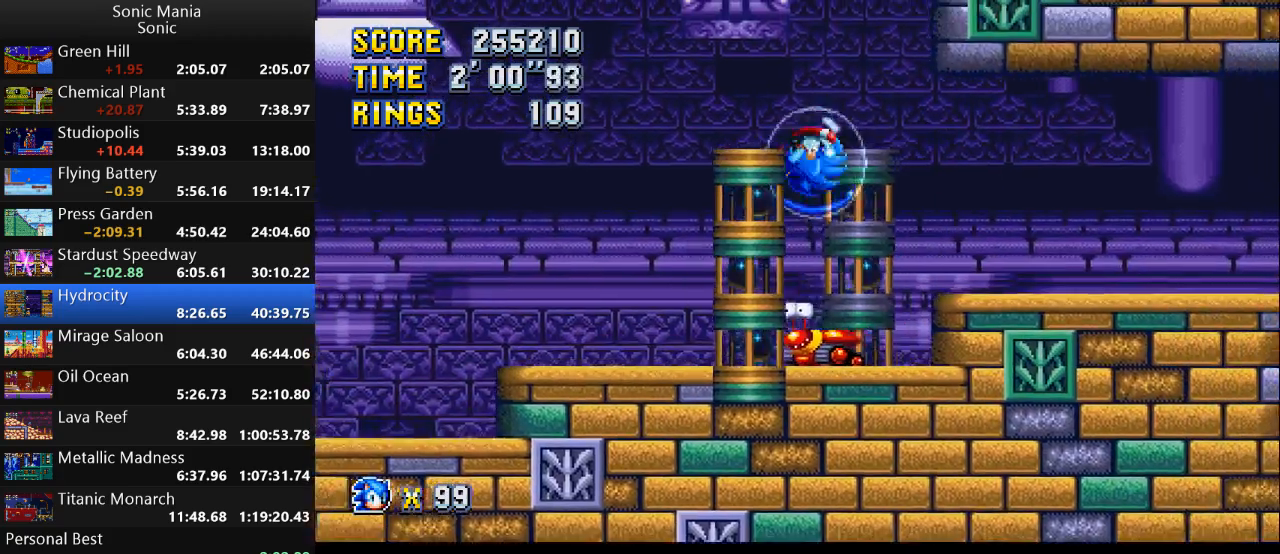
{"buttons": [], "left_stick": "right", "right_stick": "center", "events": []}
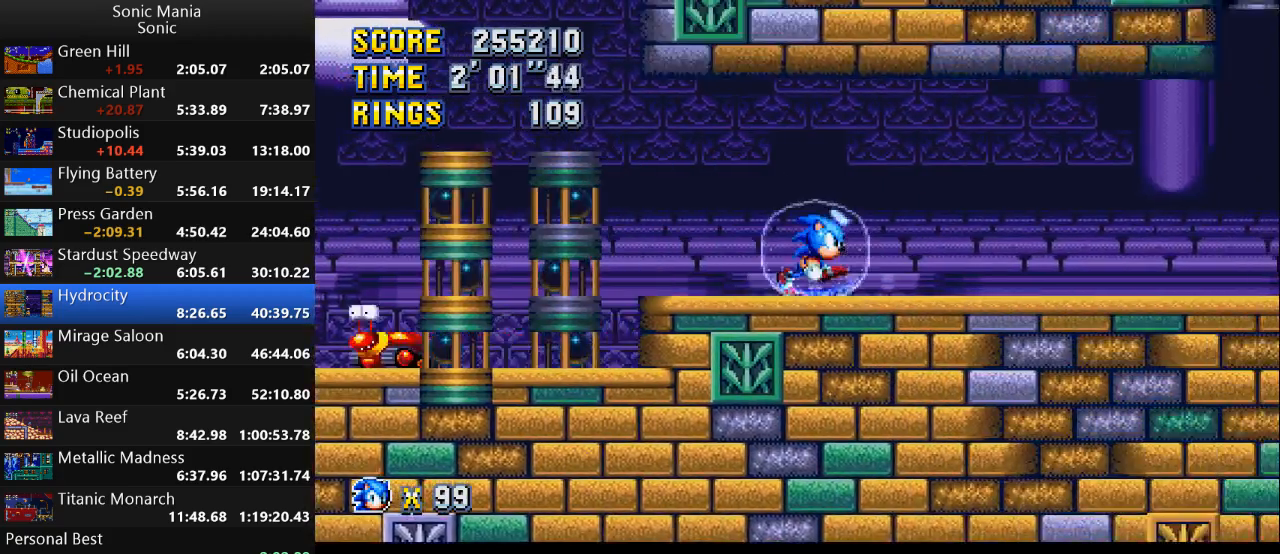
{"buttons": [], "left_stick": "left", "right_stick": "center", "events": [[33, "left_stick", "center"], [500, "left_stick", "left"]]}
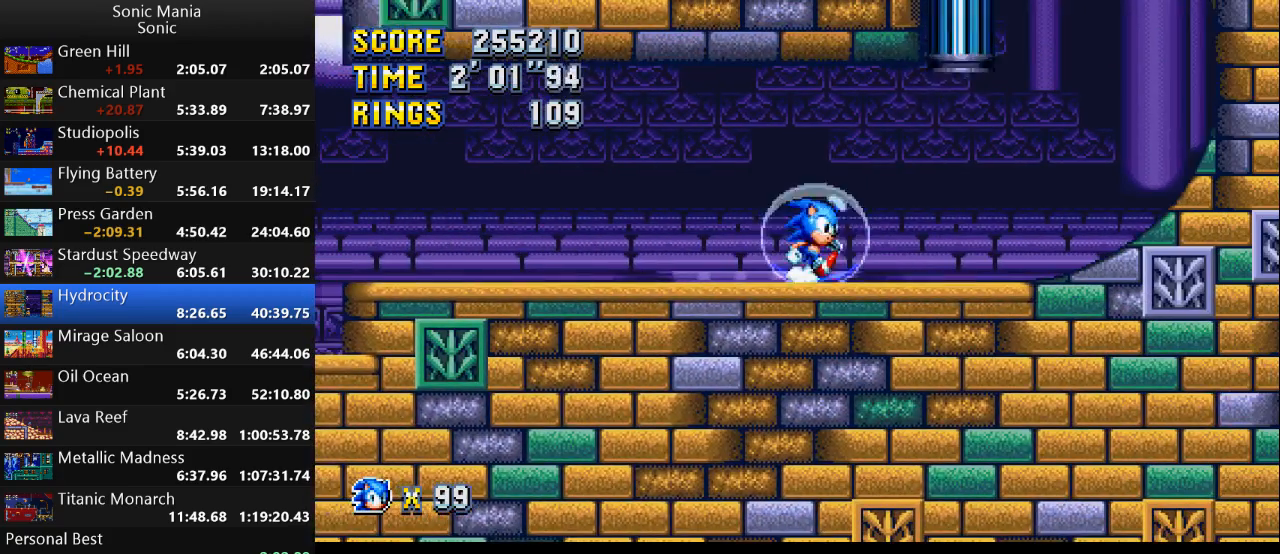
{"buttons": [], "left_stick": "center", "right_stick": "center", "events": [[167, "left_stick", "right"], [267, "left_stick", "center"]]}
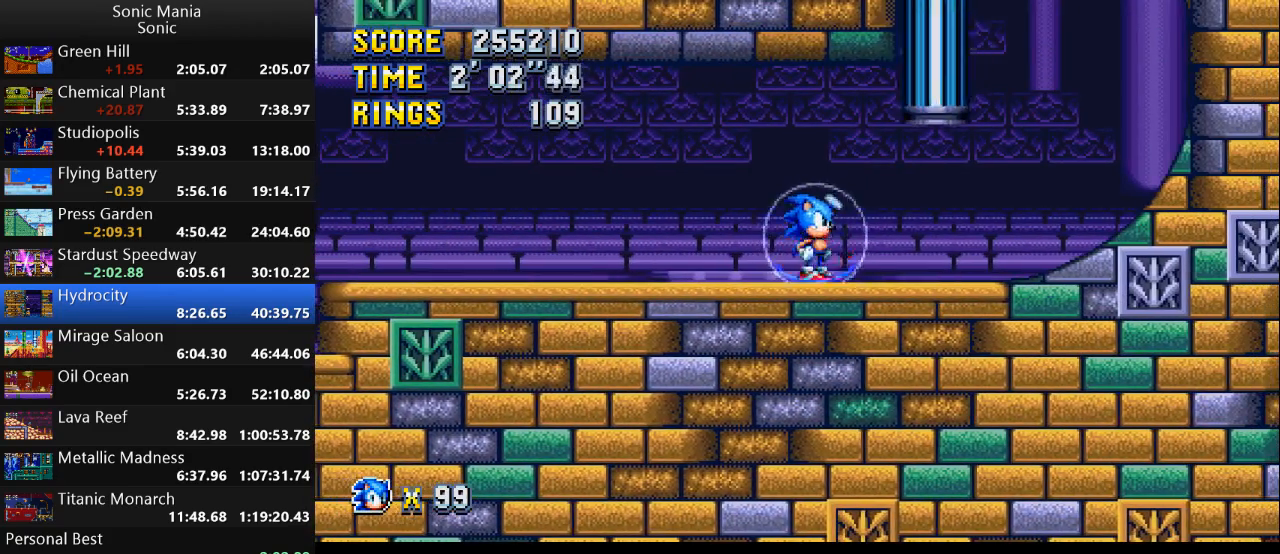
{"buttons": [], "left_stick": "center", "right_stick": "center", "events": [[67, "left_stick", "down"], [133, "A", "down"], [167, "B", "down"], [233, "A", "up"], [267, "left_stick", "center"], [300, "B", "up"]]}
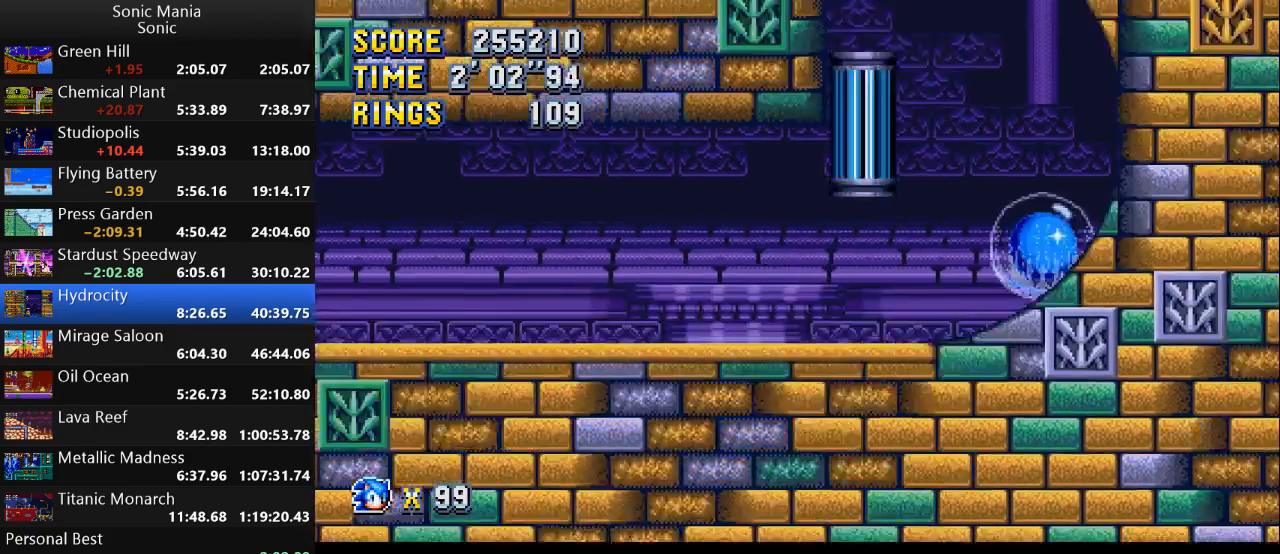
{"buttons": [], "left_stick": "center", "right_stick": "center", "events": []}
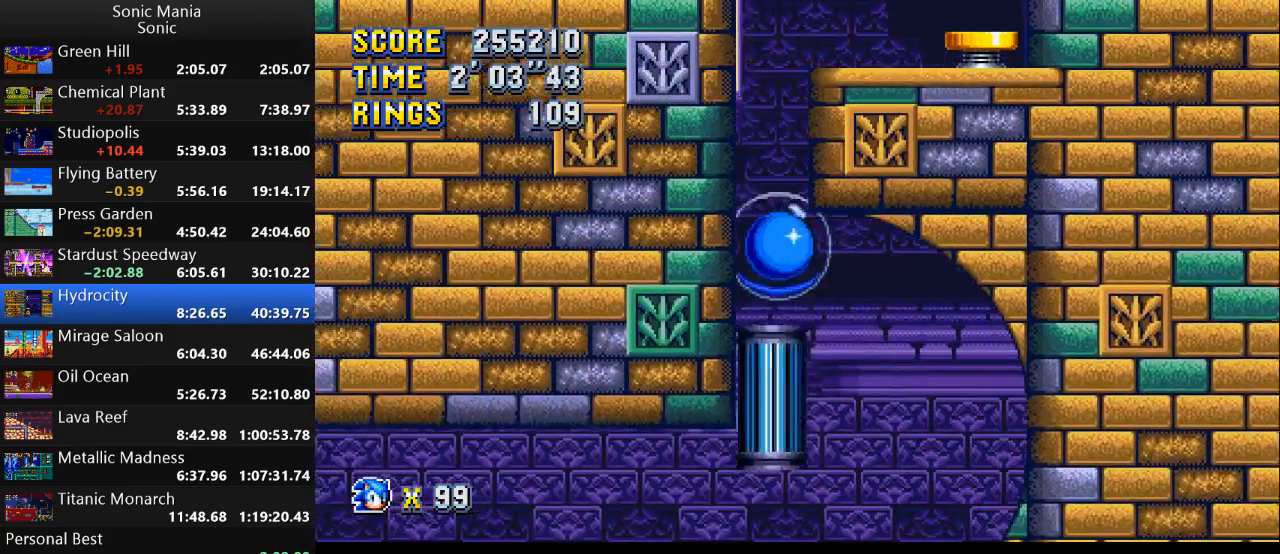
{"buttons": [], "left_stick": "center", "right_stick": "center", "events": []}